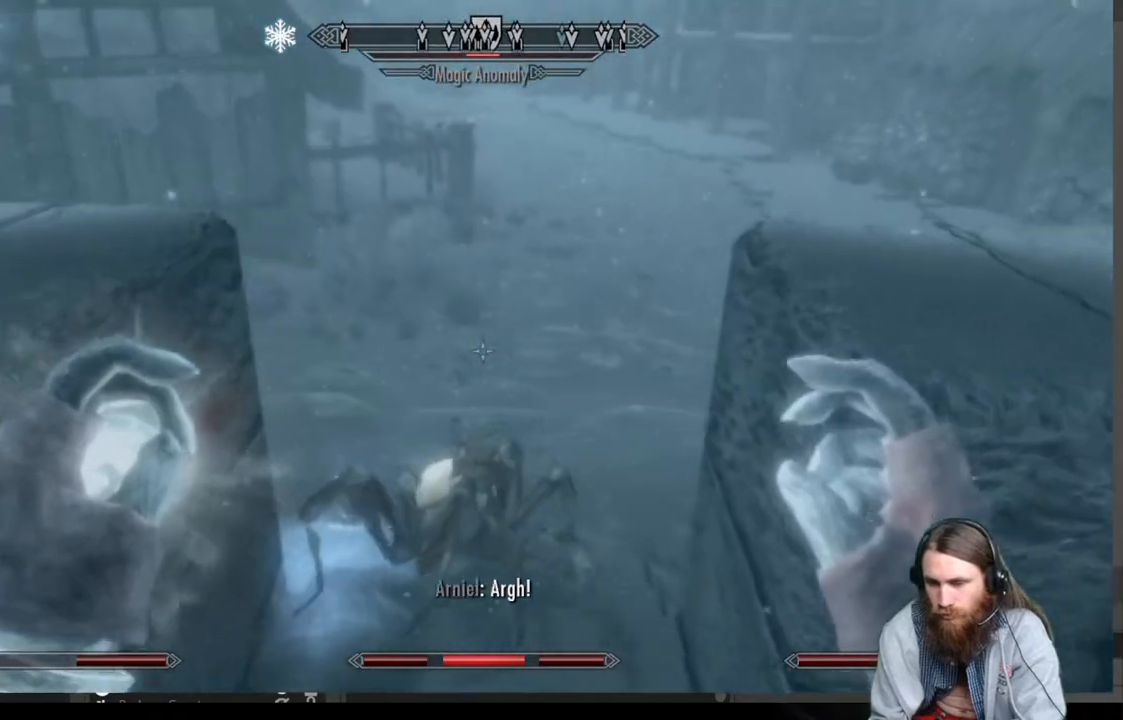
Gameplay with a controller (Xbox layout); each line is a JSON object with the inputs held at the frame after it. "events" lists button and stick changes between this image and that frame as [ms after this image, input, new state], when the widget could be followed in between.
{"buttons": ["A"], "left_stick": "up", "right_stick": "center", "events": [[200, "right_stick", "up"], [333, "right_stick", "center"], [467, "A", "down"]]}
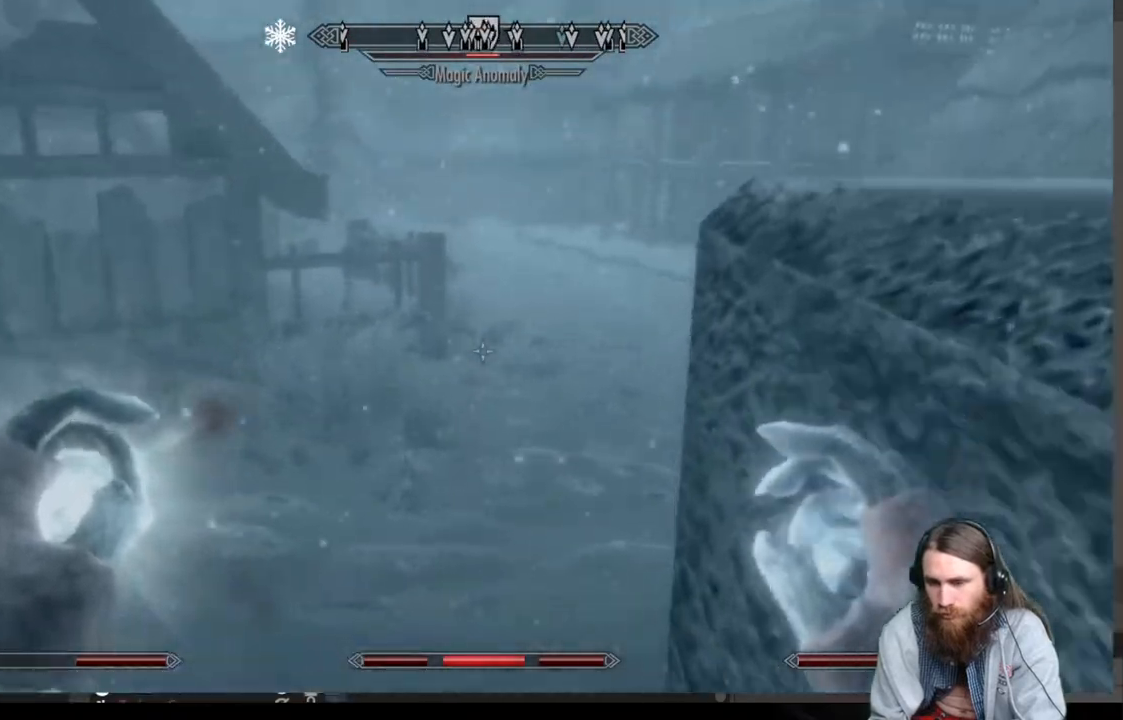
{"buttons": [], "left_stick": "up", "right_stick": "center", "events": [[100, "A", "up"]]}
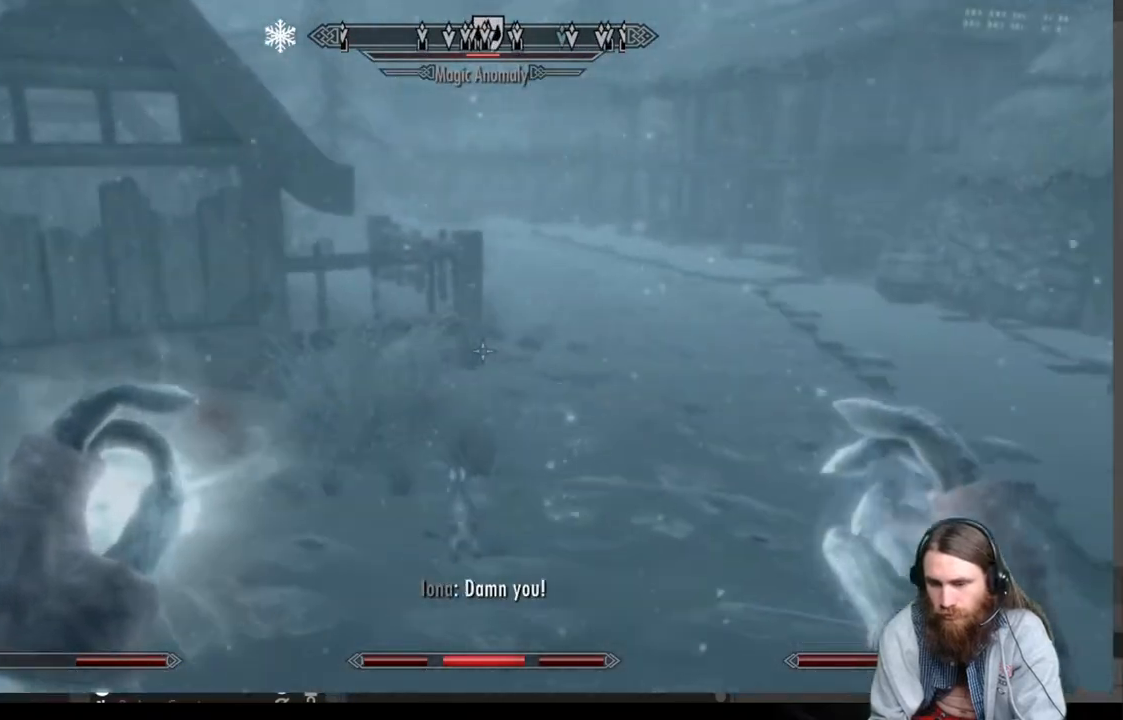
{"buttons": [], "left_stick": "up-right", "right_stick": "center", "events": [[83, "right_stick", "left"], [200, "left_stick", "up-right"], [467, "right_stick", "center"]]}
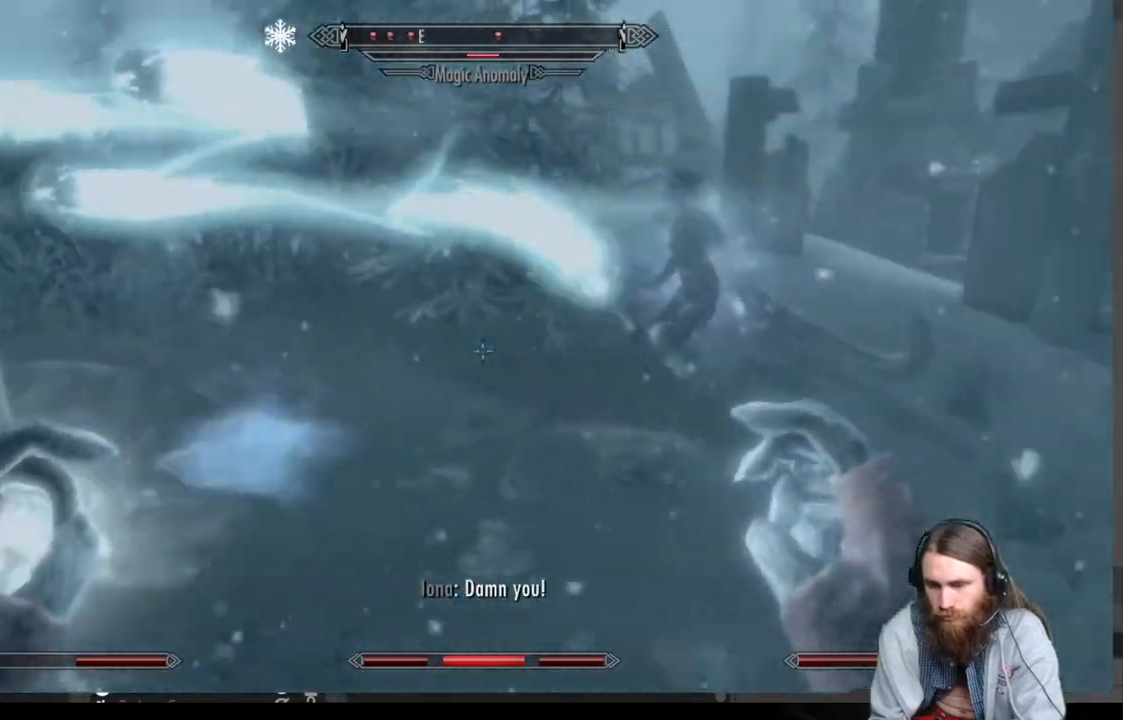
{"buttons": [], "left_stick": "up-right", "right_stick": "center", "events": [[117, "right_stick", "up-left"], [300, "right_stick", "center"]]}
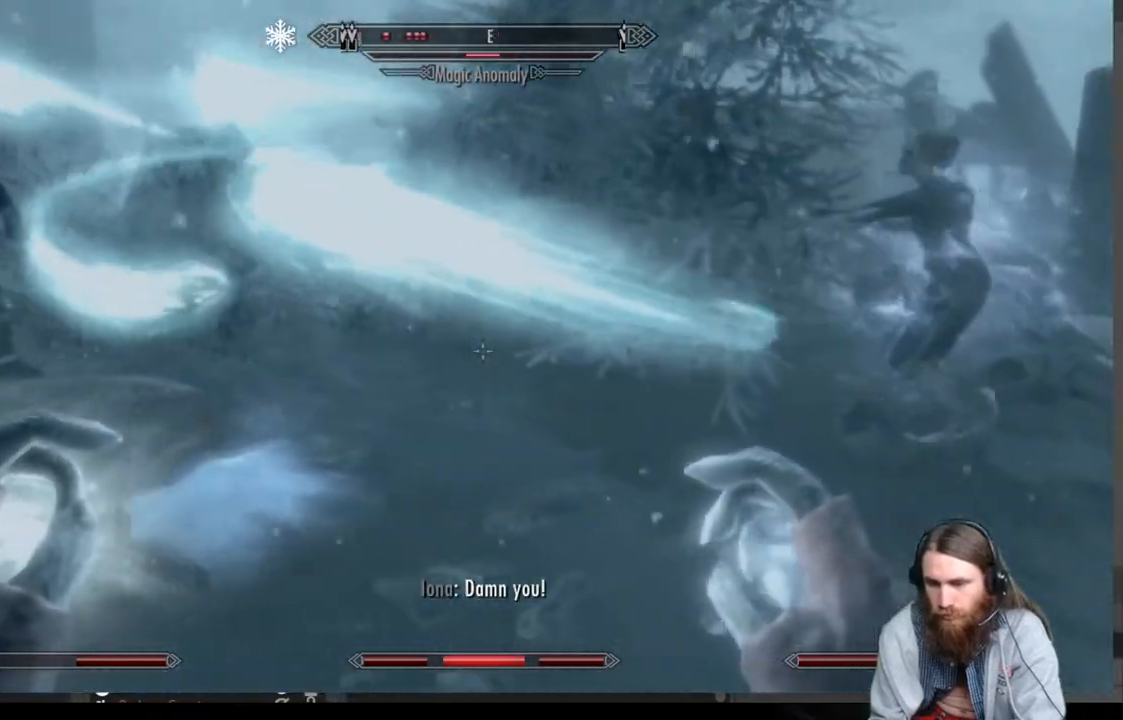
{"buttons": [], "left_stick": "right", "right_stick": "right", "events": [[100, "left_stick", "right"], [217, "right_stick", "right"]]}
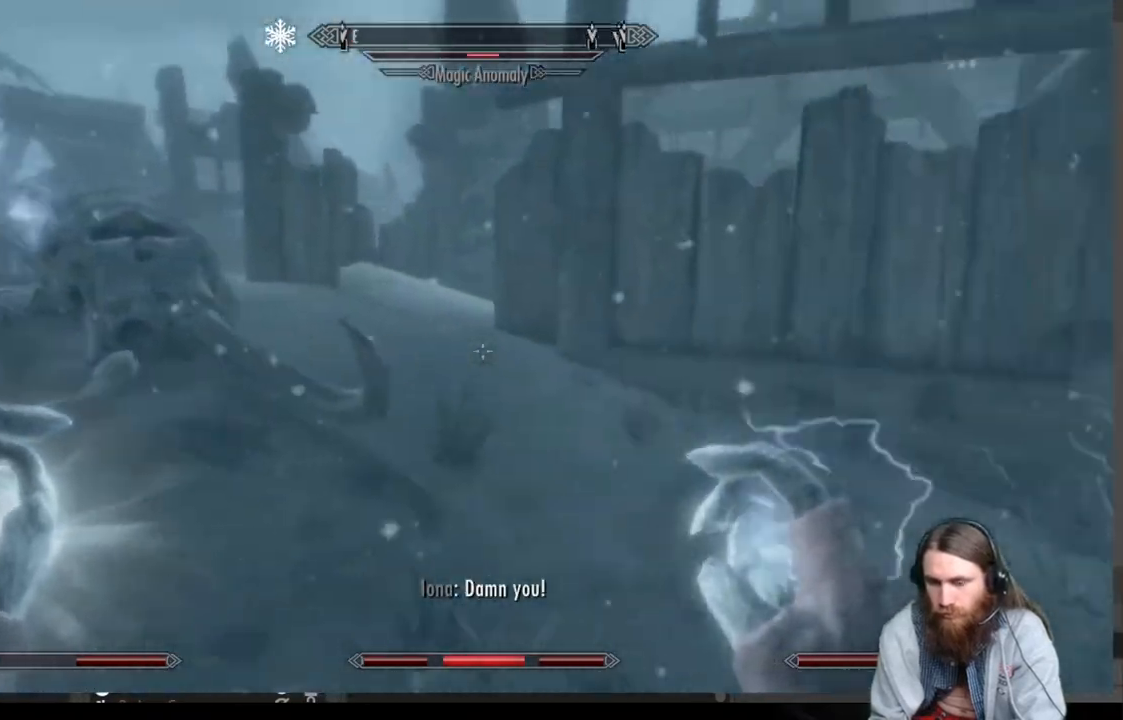
{"buttons": ["L1"], "left_stick": "up", "right_stick": "center", "events": [[100, "left_stick", "up-right"], [317, "L1", "down"], [350, "right_stick", "center"], [383, "left_stick", "up"]]}
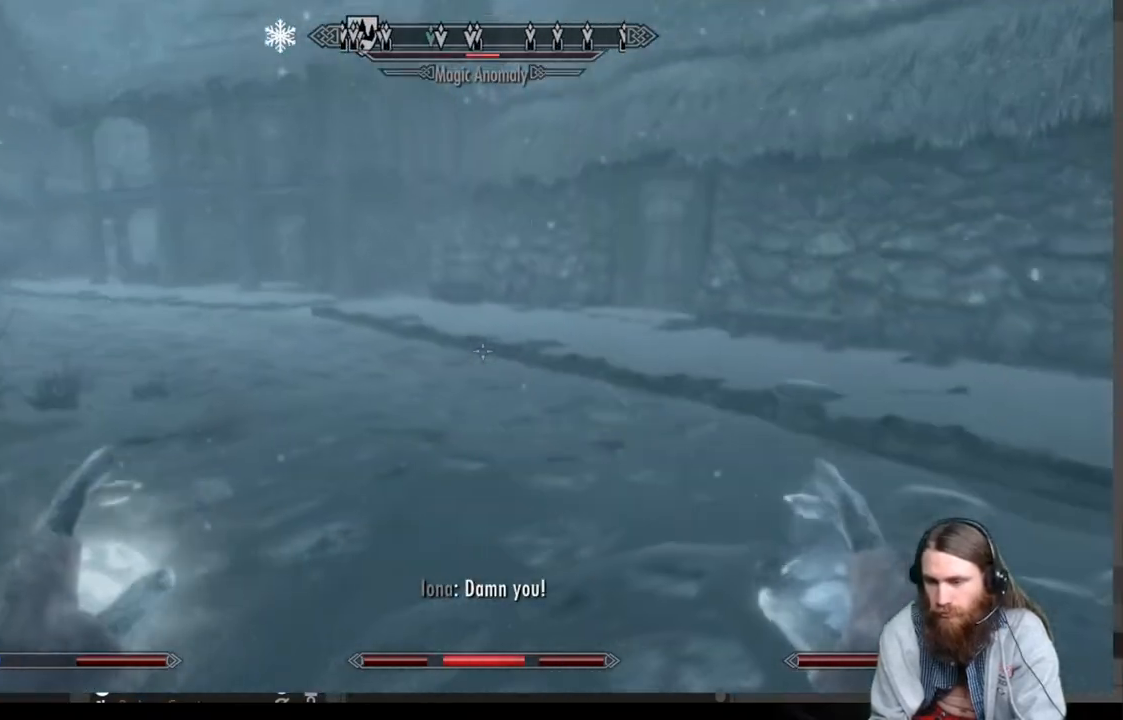
{"buttons": [], "left_stick": "up", "right_stick": "center", "events": [[67, "L1", "up"]]}
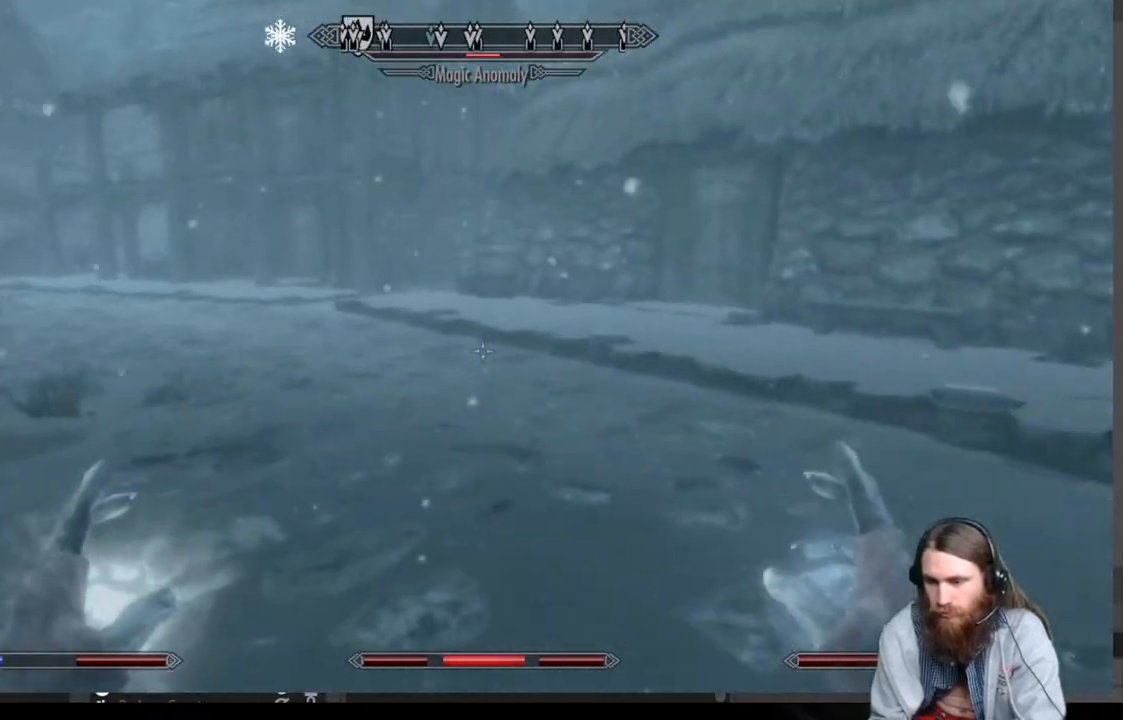
{"buttons": [], "left_stick": "up", "right_stick": "center", "events": [[133, "right_stick", "right"], [283, "right_stick", "center"]]}
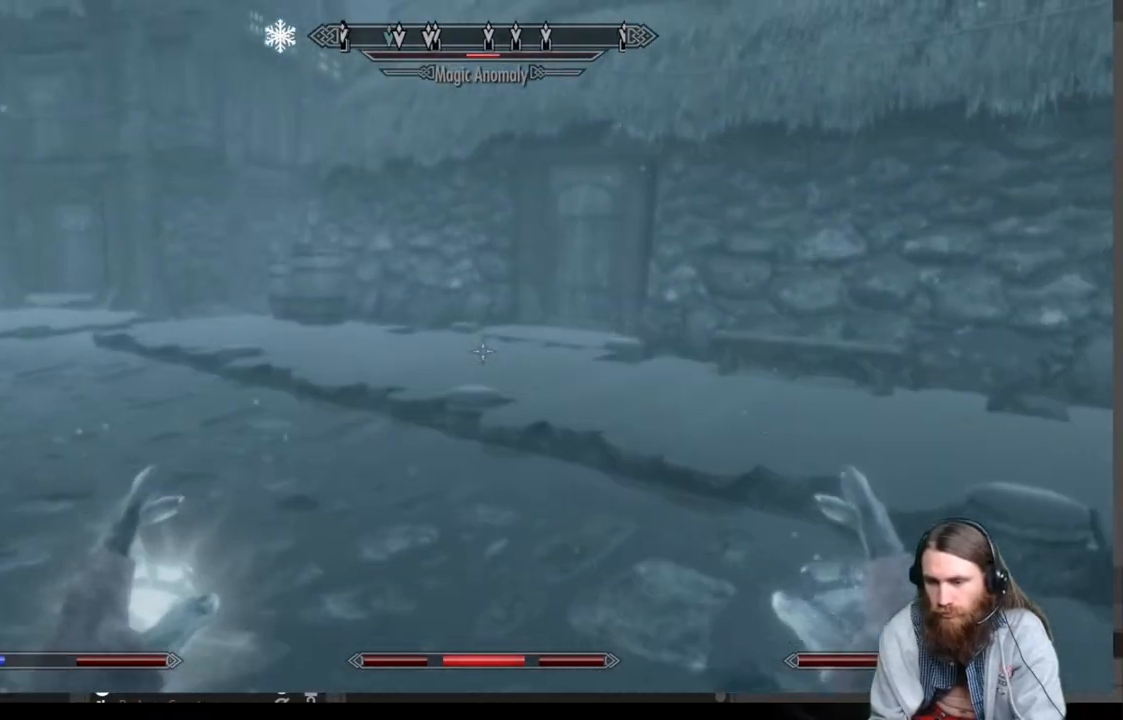
{"buttons": [], "left_stick": "up", "right_stick": "center", "events": [[133, "right_stick", "right"], [283, "right_stick", "center"]]}
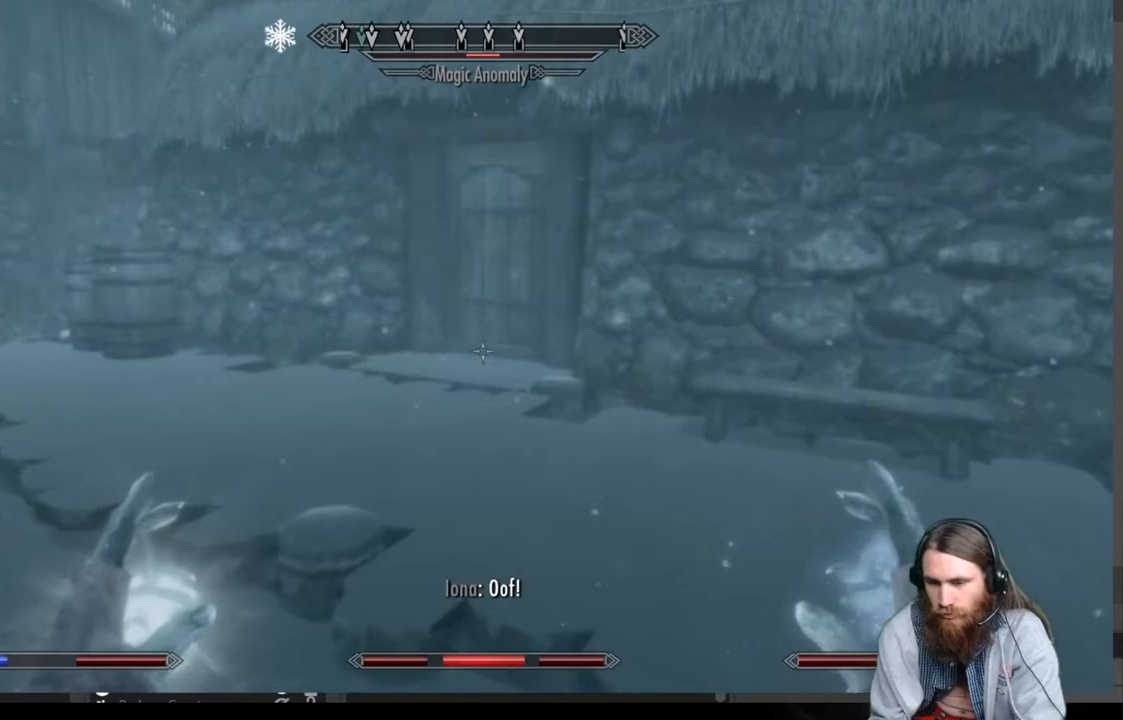
{"buttons": [], "left_stick": "up", "right_stick": "right", "events": [[50, "right_stick", "right"], [167, "right_stick", "center"], [500, "right_stick", "right"]]}
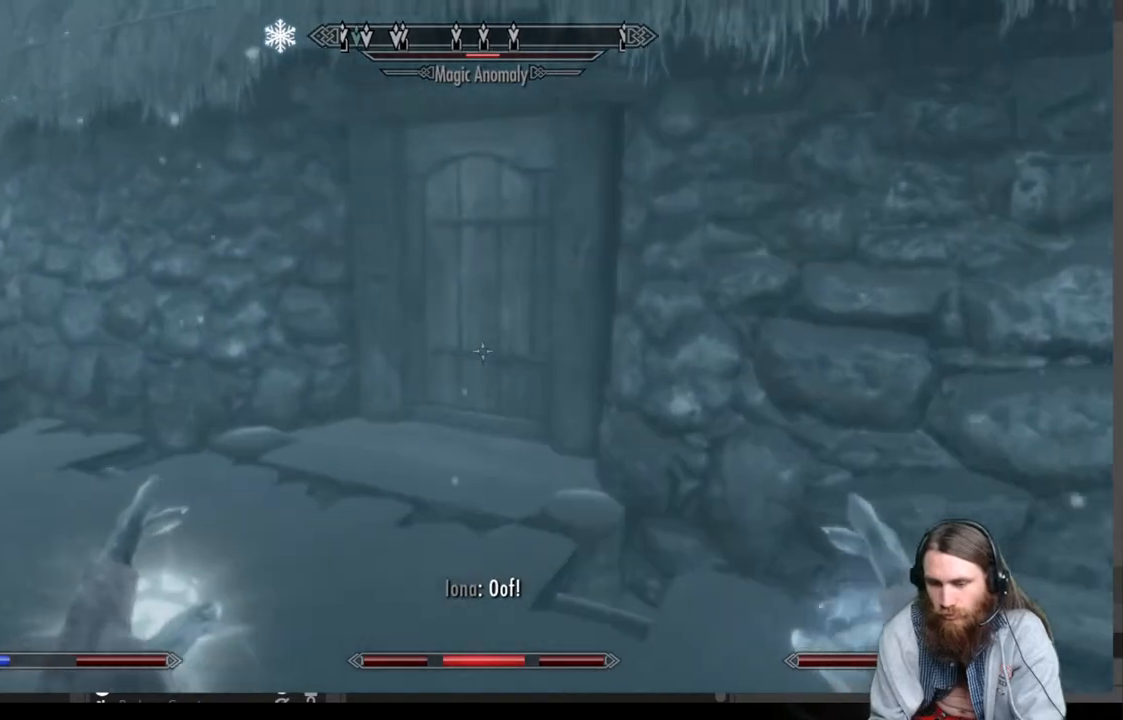
{"buttons": [], "left_stick": "up", "right_stick": "right", "events": [[167, "right_stick", "center"], [383, "right_stick", "right"]]}
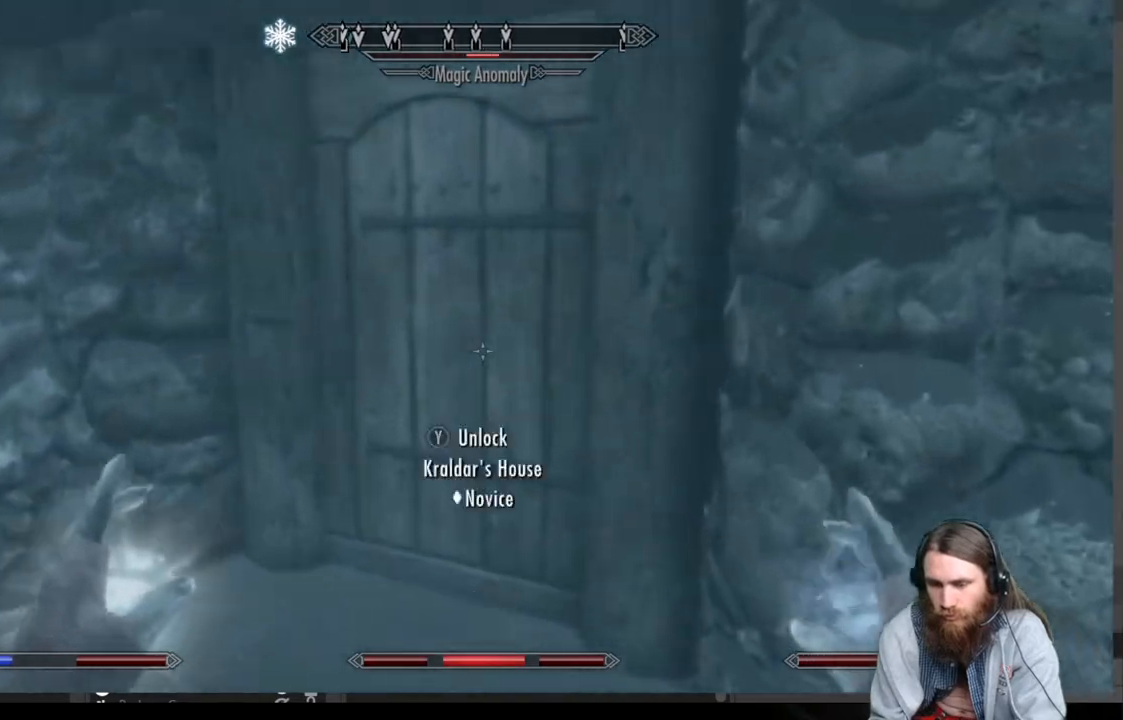
{"buttons": ["L3"], "left_stick": "down", "right_stick": "center", "events": [[33, "right_stick", "center"], [250, "left_stick", "down-left"], [317, "right_stick", "right"], [367, "left_stick", "down"], [417, "L3", "down"], [467, "right_stick", "center"]]}
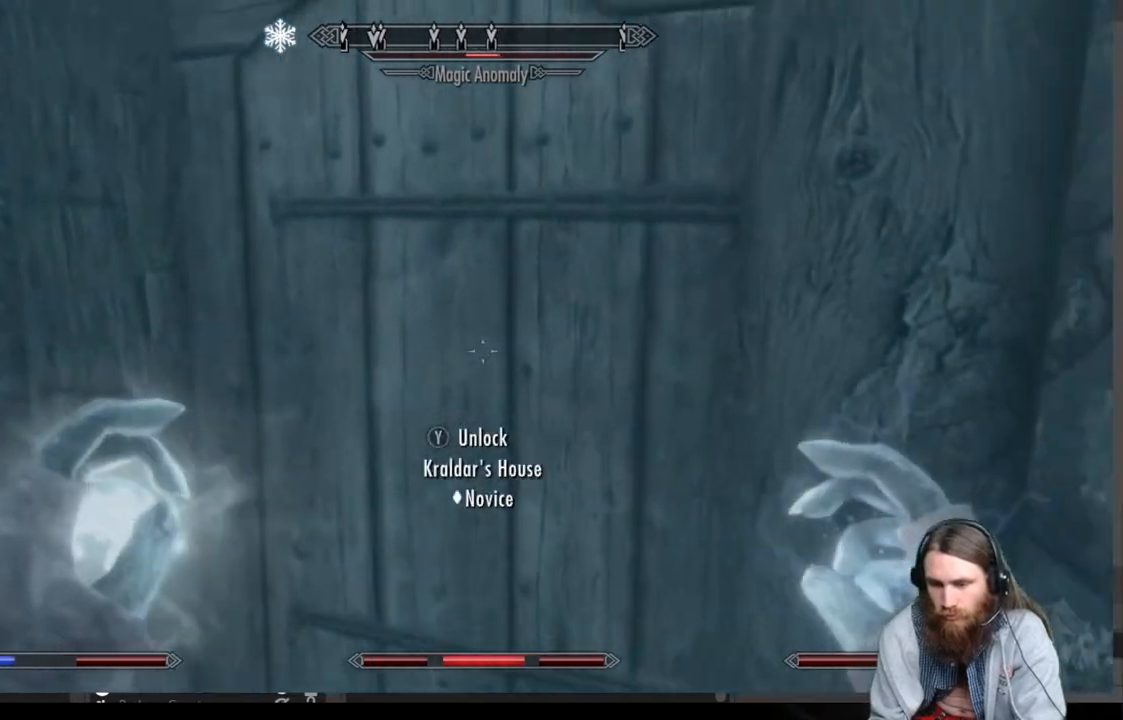
{"buttons": ["L3"], "left_stick": "up-left", "right_stick": "right", "events": [[33, "left_stick", "center"], [50, "L3", "up"], [167, "right_stick", "right"], [250, "left_stick", "up-left"], [467, "L3", "down"]]}
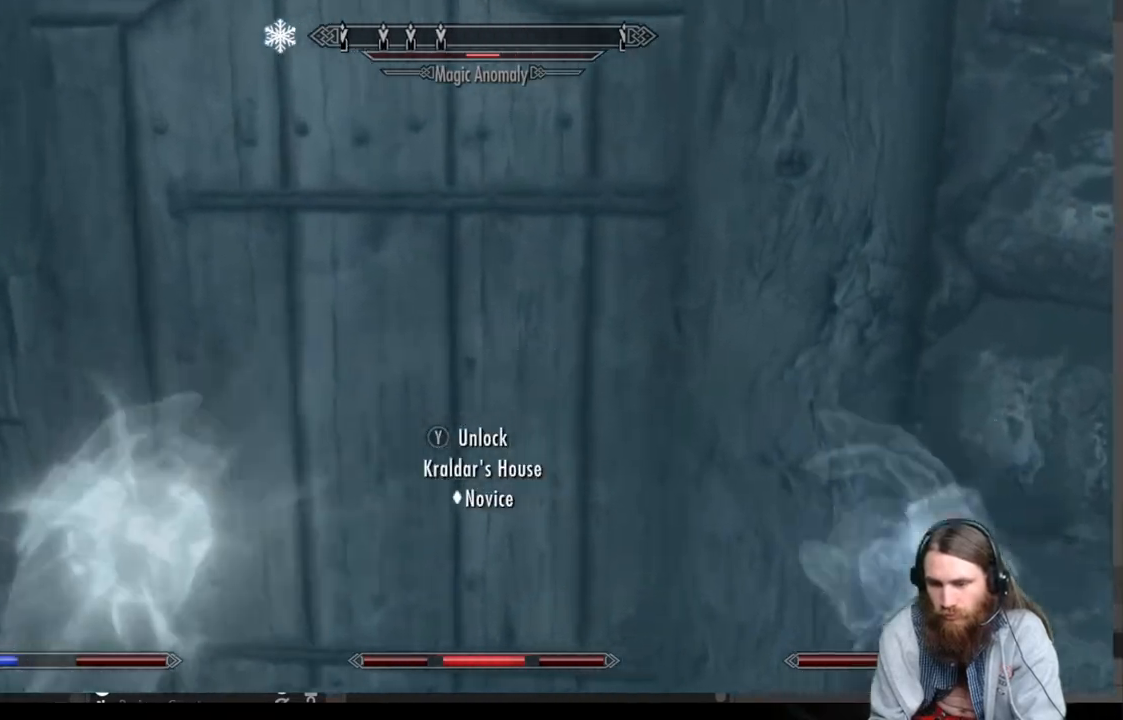
{"buttons": ["Y"], "left_stick": "center", "right_stick": "center", "events": [[67, "right_stick", "center"], [133, "L3", "up"], [133, "left_stick", "center"], [250, "right_stick", "right"], [367, "Y", "down"], [367, "right_stick", "center"]]}
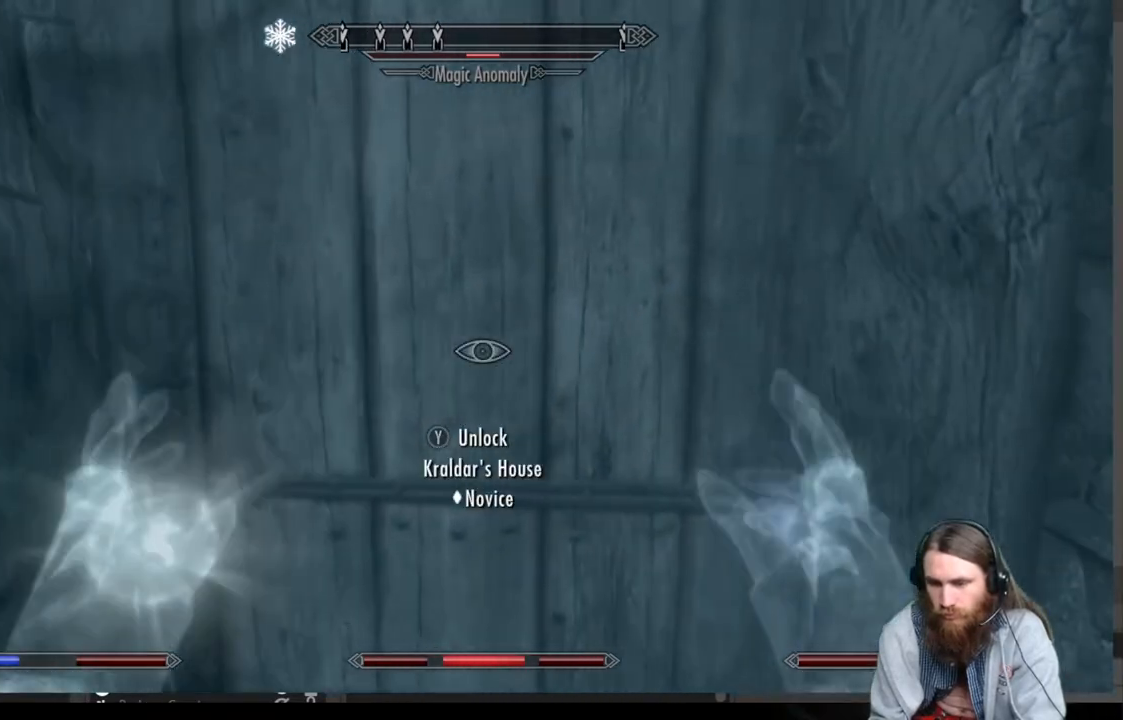
{"buttons": [], "left_stick": "center", "right_stick": "center", "events": [[50, "Y", "up"]]}
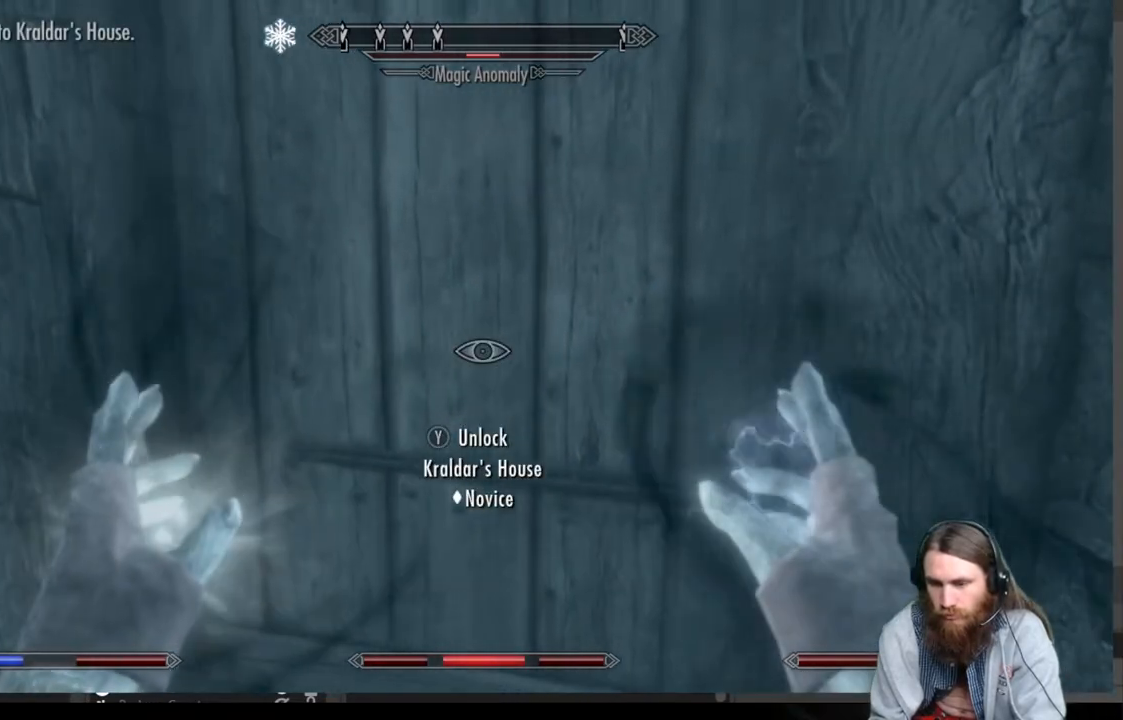
{"buttons": [], "left_stick": "center", "right_stick": "center", "events": []}
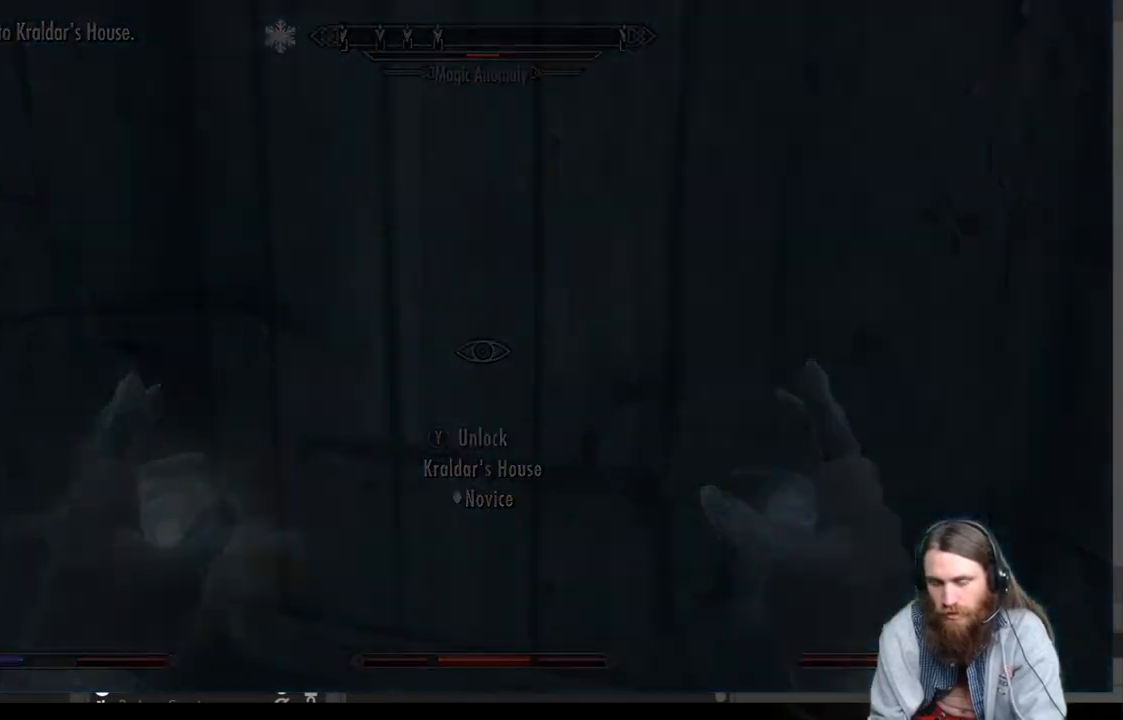
{"buttons": [], "left_stick": "center", "right_stick": "center", "events": []}
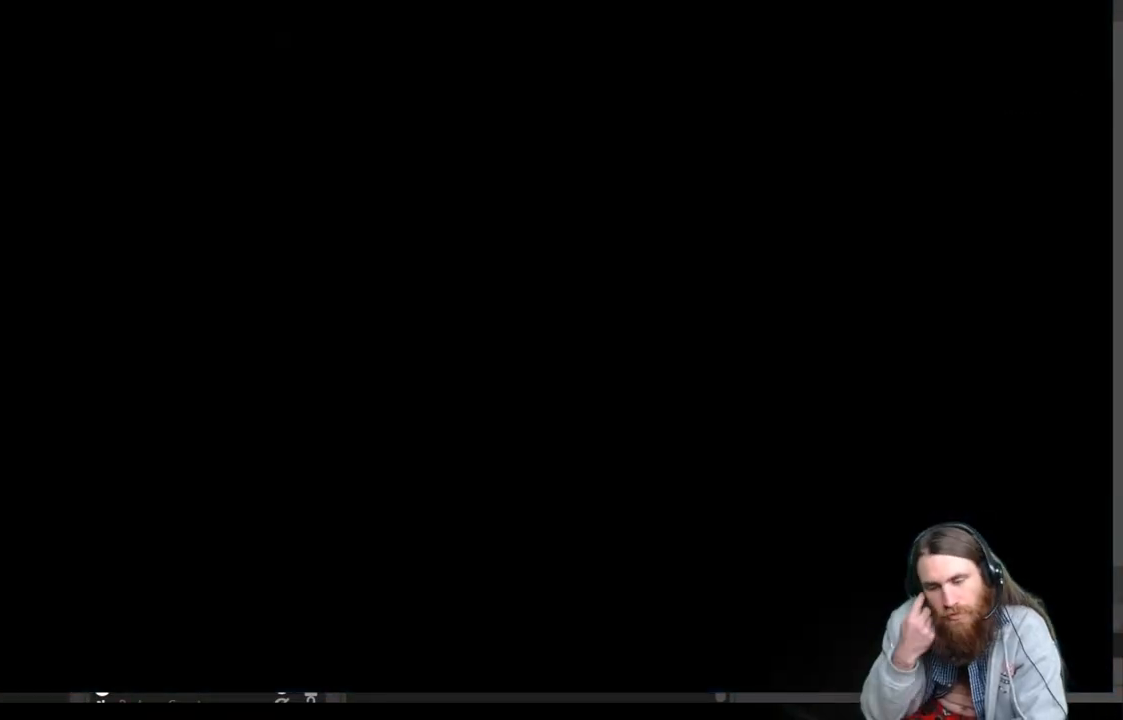
{"buttons": [], "left_stick": "center", "right_stick": "center", "events": []}
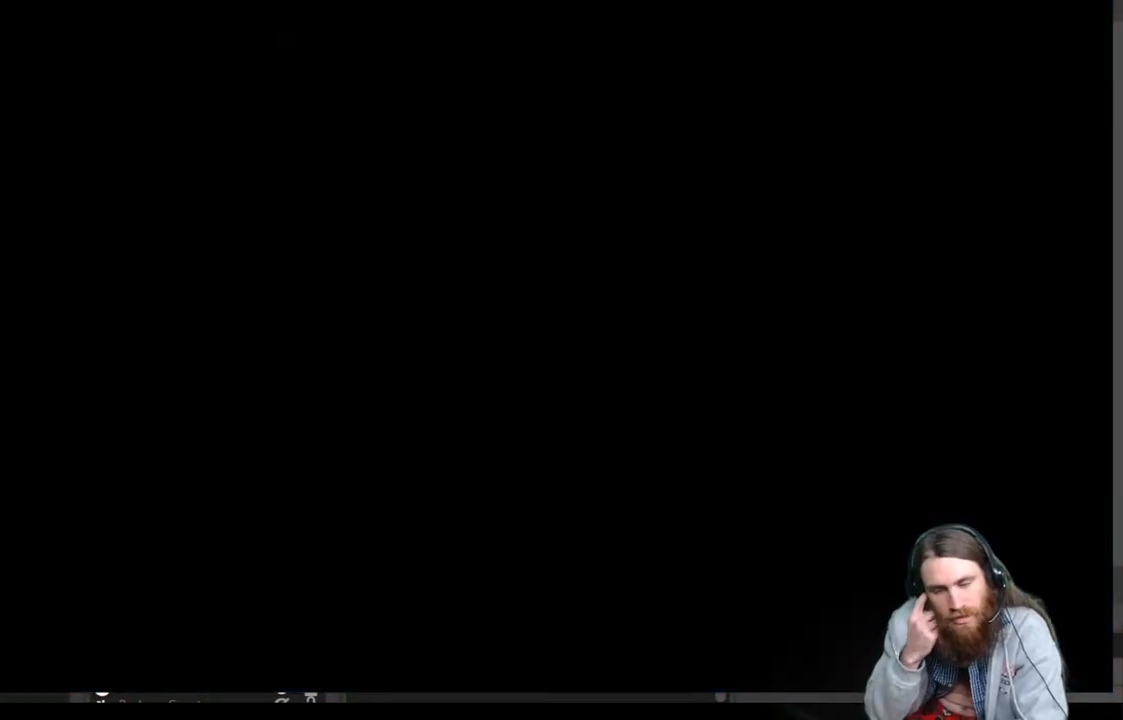
{"buttons": [], "left_stick": "center", "right_stick": "center", "events": []}
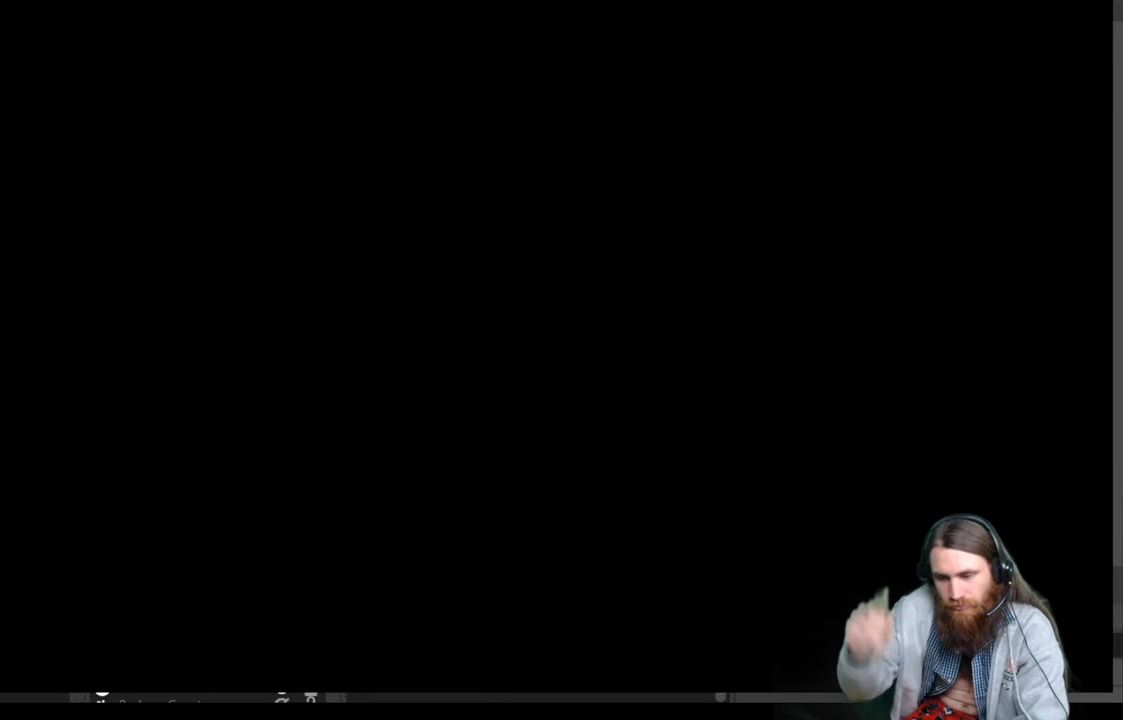
{"buttons": [], "left_stick": "center", "right_stick": "center", "events": []}
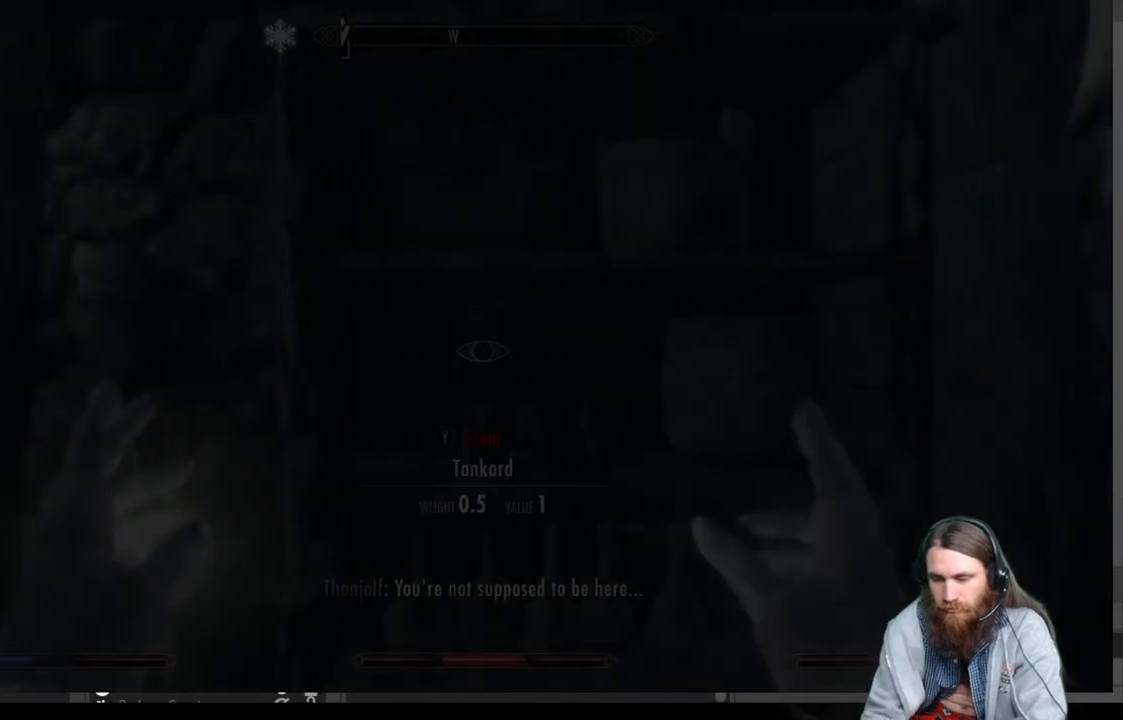
{"buttons": [], "left_stick": "center", "right_stick": "center", "events": []}
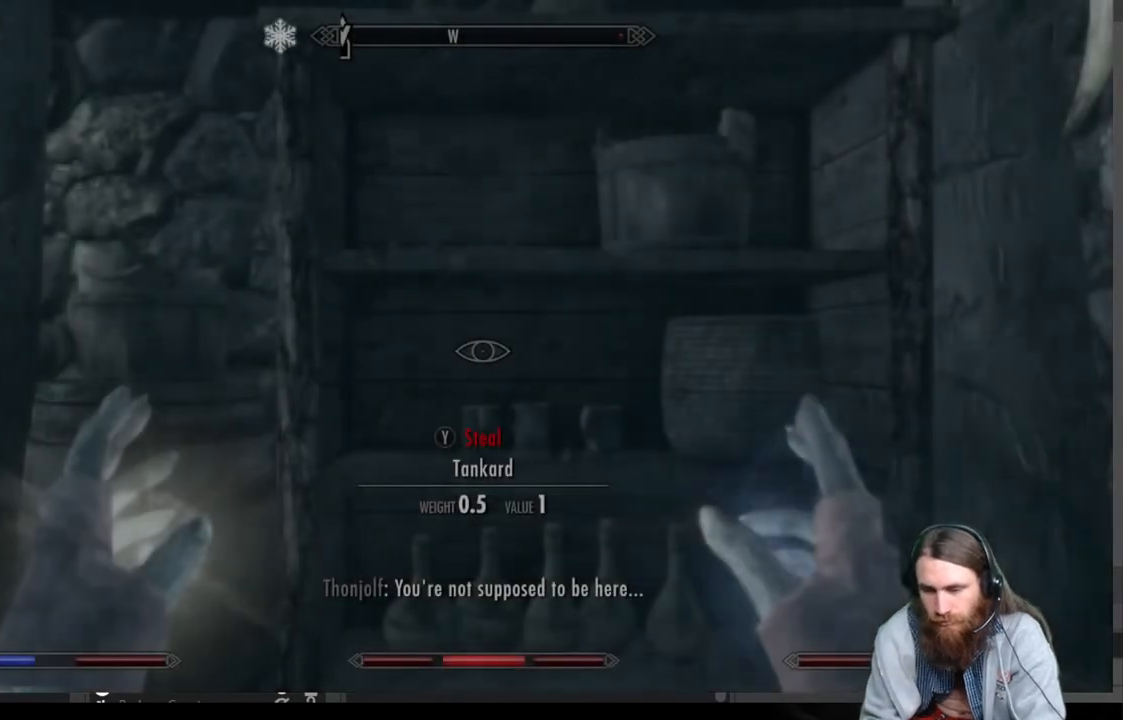
{"buttons": [], "left_stick": "center", "right_stick": "right", "events": [[67, "right_stick", "down-right"], [500, "right_stick", "right"]]}
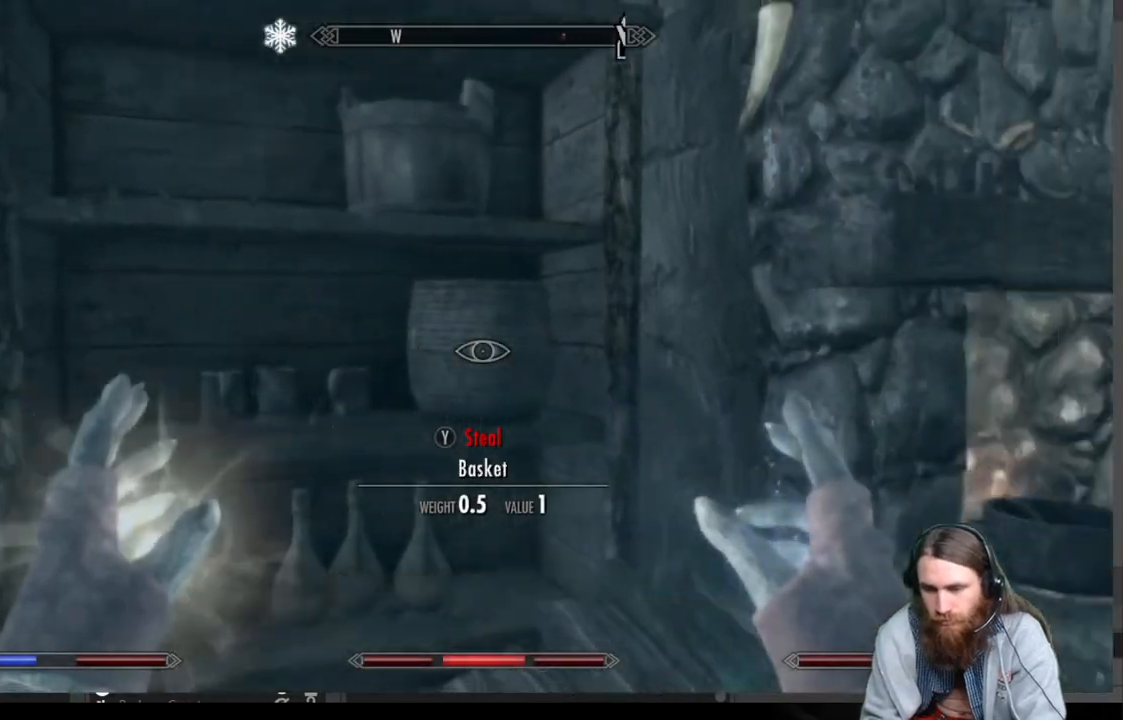
{"buttons": [], "left_stick": "center", "right_stick": "right", "events": []}
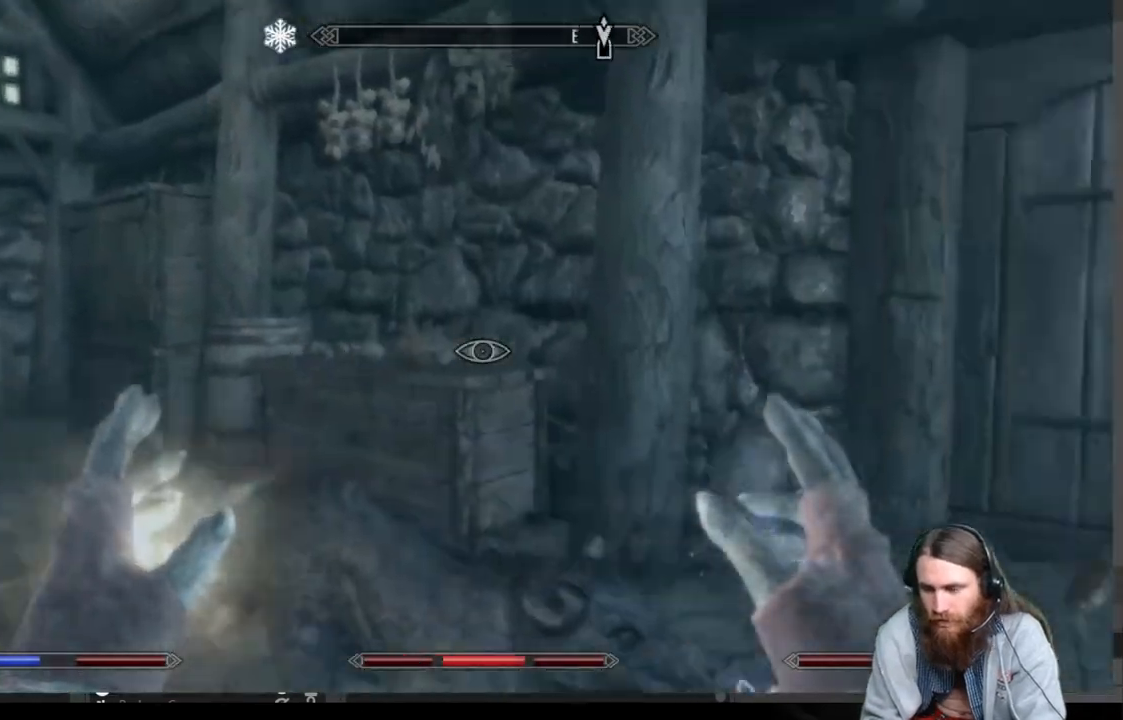
{"buttons": [], "left_stick": "up-left", "right_stick": "right", "events": [[67, "right_stick", "center"], [250, "left_stick", "up"], [400, "right_stick", "right"], [483, "left_stick", "up-left"]]}
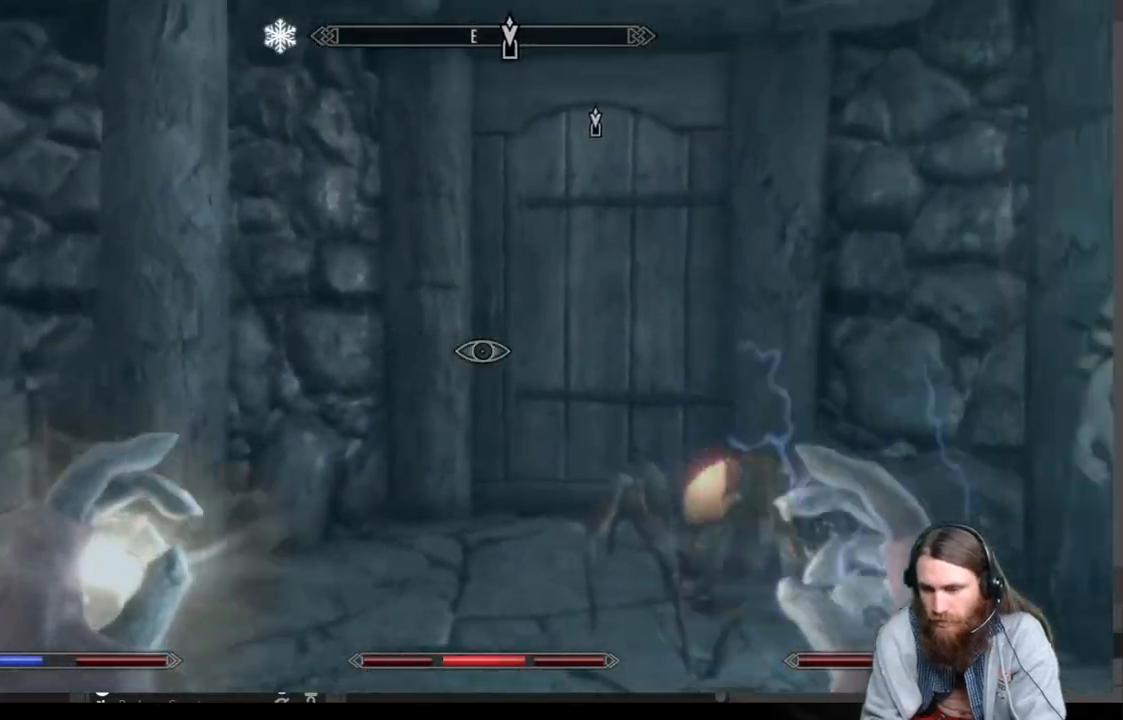
{"buttons": [], "left_stick": "left", "right_stick": "right", "events": [[133, "left_stick", "left"]]}
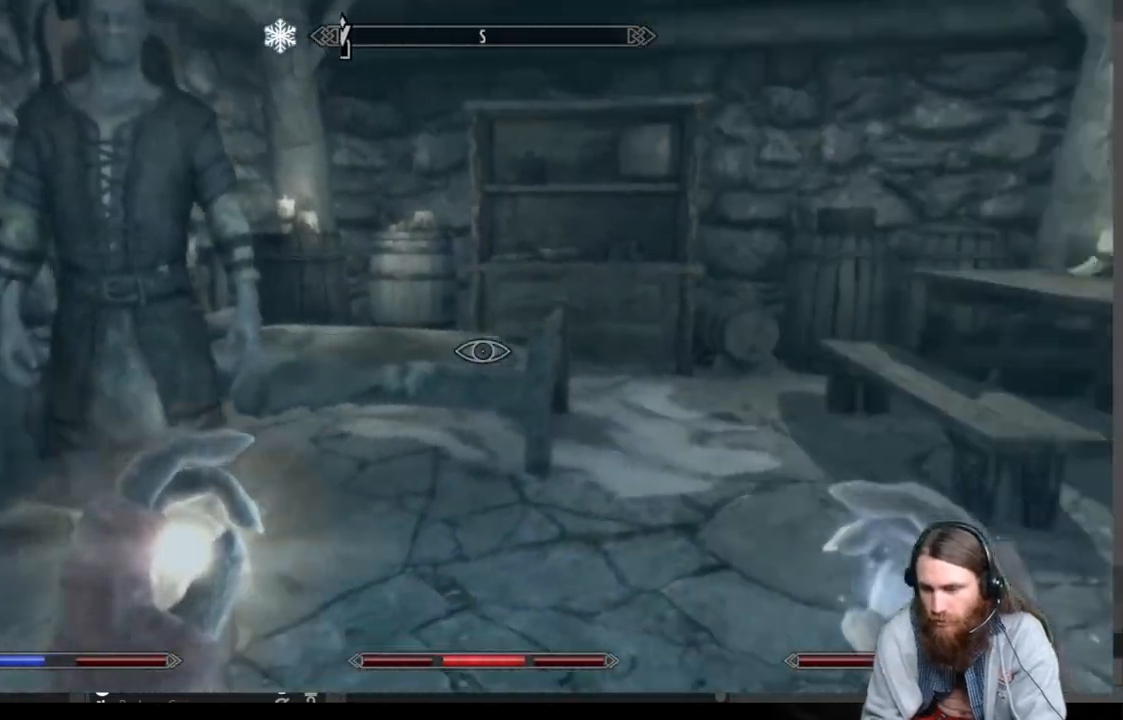
{"buttons": ["L3"], "left_stick": "center", "right_stick": "right", "events": [[17, "left_stick", "center"], [17, "right_stick", "center"], [183, "left_stick", "down-right"], [183, "right_stick", "right"], [417, "left_stick", "center"], [433, "L3", "down"]]}
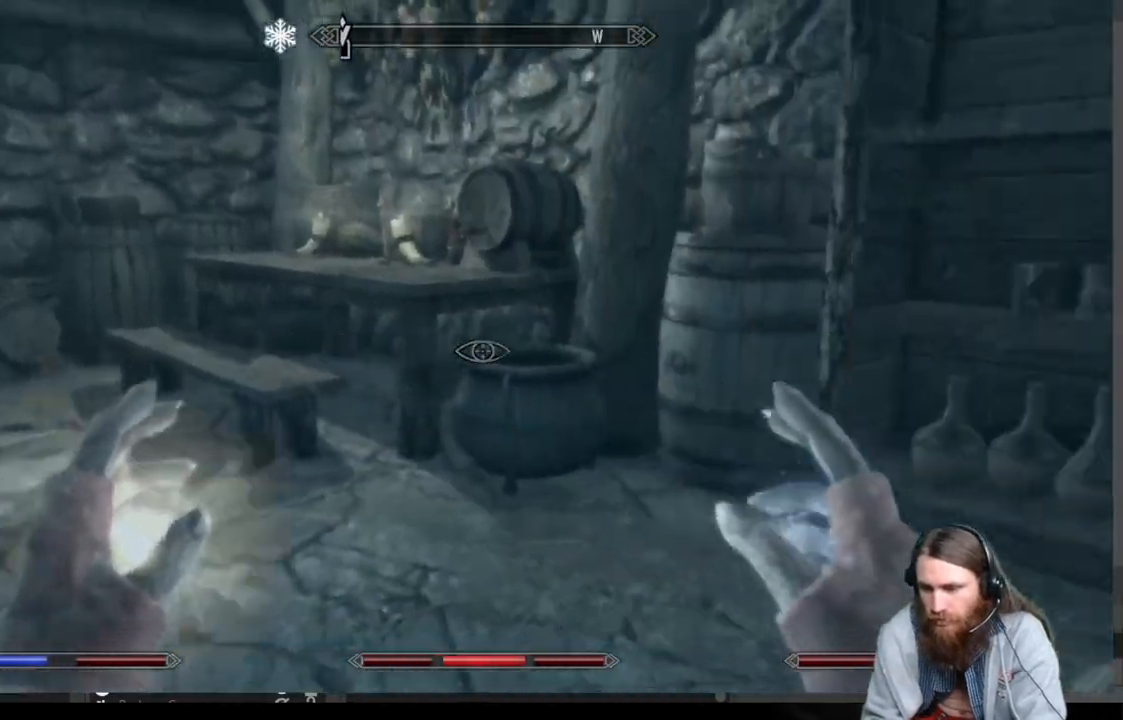
{"buttons": [], "left_stick": "center", "right_stick": "left", "events": [[83, "right_stick", "center"], [100, "L3", "up"], [367, "right_stick", "down"], [450, "right_stick", "left"]]}
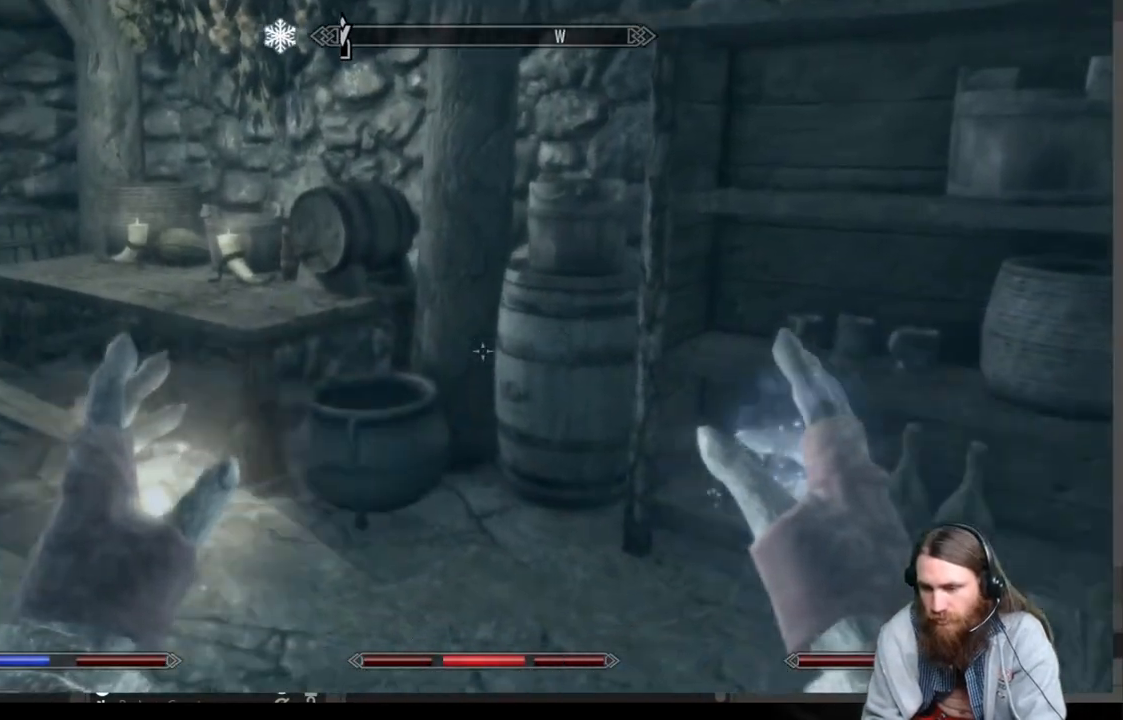
{"buttons": [], "left_stick": "center", "right_stick": "left", "events": [[317, "right_stick", "center"], [467, "right_stick", "left"]]}
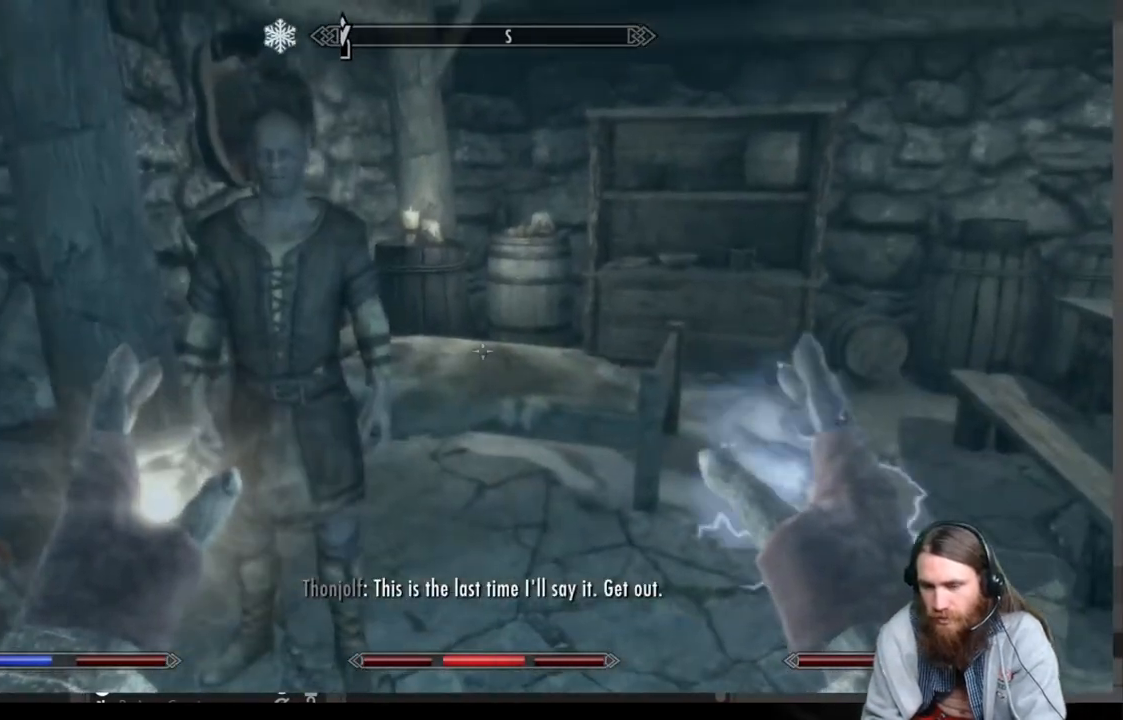
{"buttons": [], "left_stick": "up", "right_stick": "left", "events": [[233, "right_stick", "center"], [333, "right_stick", "left"], [350, "left_stick", "up"]]}
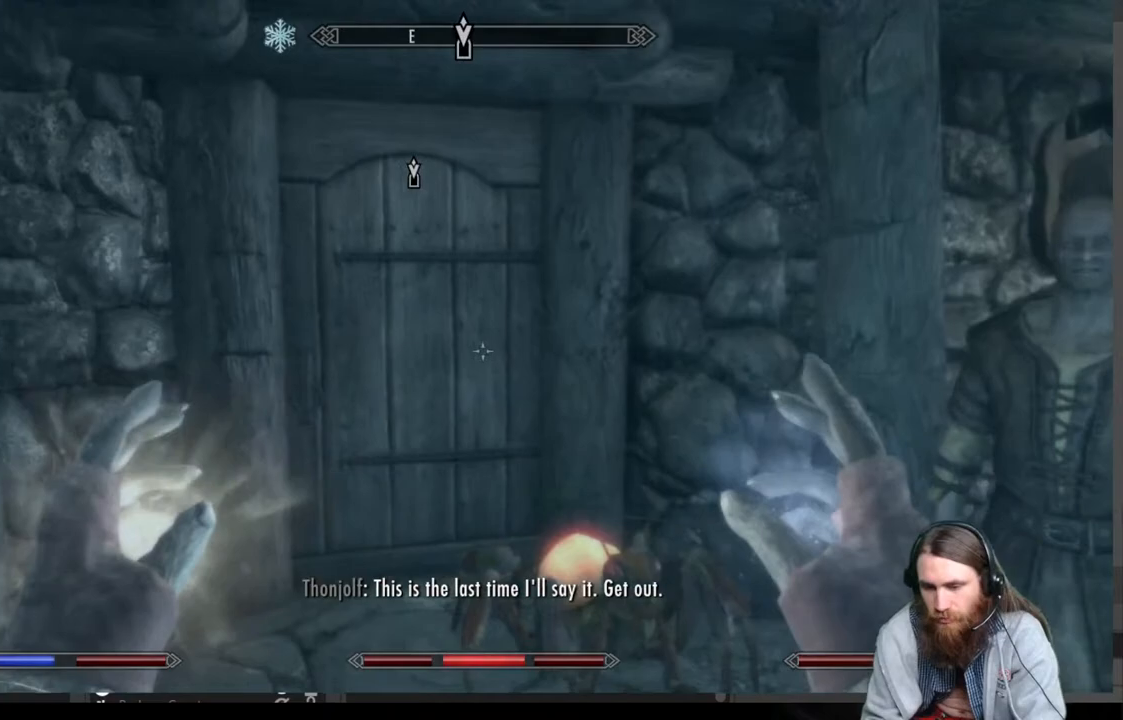
{"buttons": [], "left_stick": "up-left", "right_stick": "center", "events": [[33, "right_stick", "center"], [483, "left_stick", "up-left"]]}